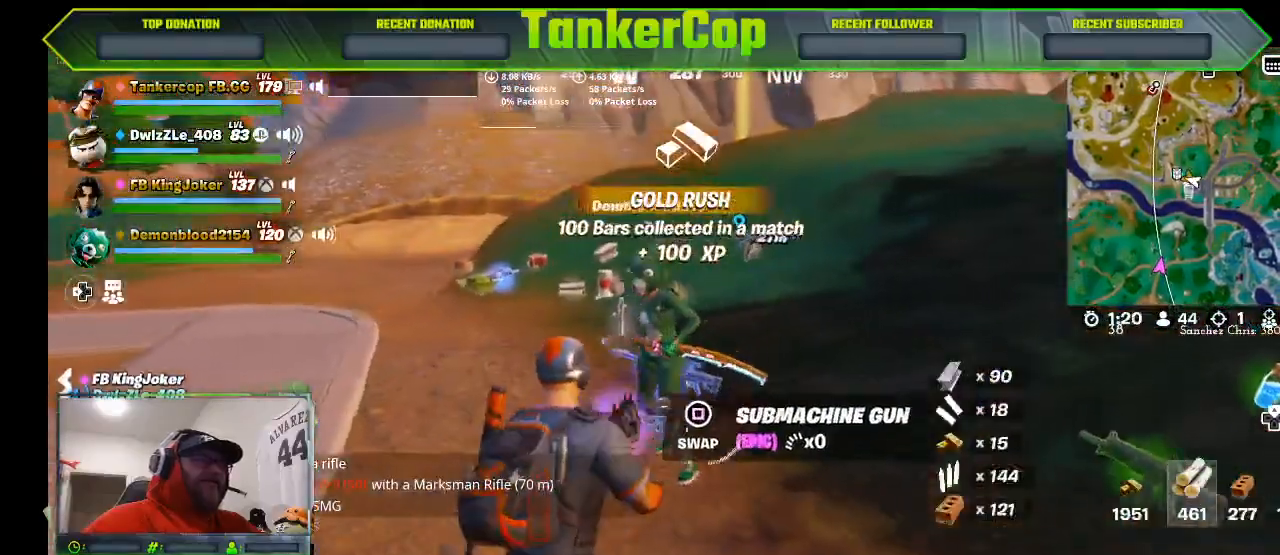
Gameplay with a controller (PlayStation layout); each line is a JSON object with the inputs held at the frame after it. "events" lists button and stick changes between this image and that frame as [ms after this image, input, new state], when the widget could be followed in between.
{"buttons": [], "left_stick": "down", "right_stick": "right", "events": [[167, "left_stick", "down-right"], [433, "left_stick", "down"]]}
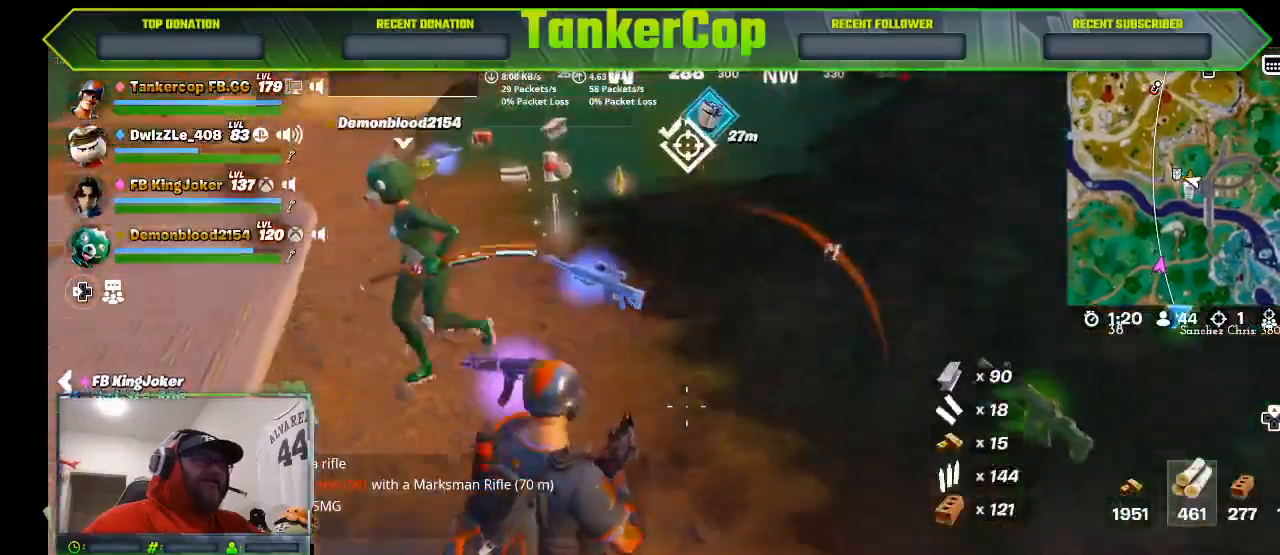
{"buttons": [], "left_stick": "left", "right_stick": "right", "events": [[100, "left_stick", "up-left"], [433, "left_stick", "left"]]}
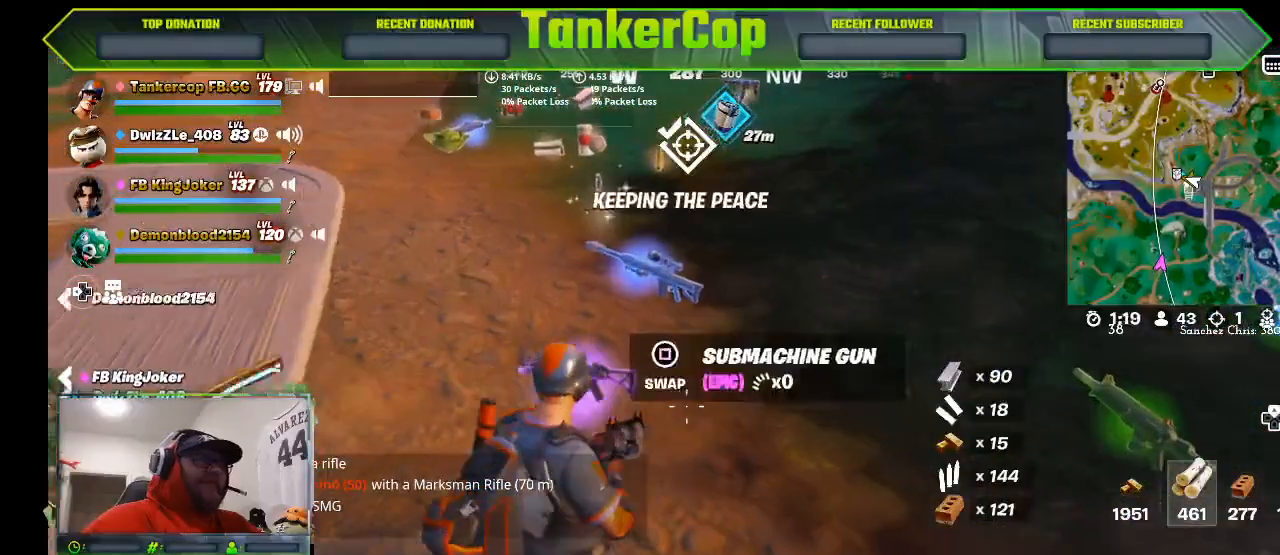
{"buttons": ["L1"], "left_stick": "left", "right_stick": "center", "events": [[233, "left_stick", "up-left"], [400, "left_stick", "left"], [433, "L1", "down"], [500, "right_stick", "center"]]}
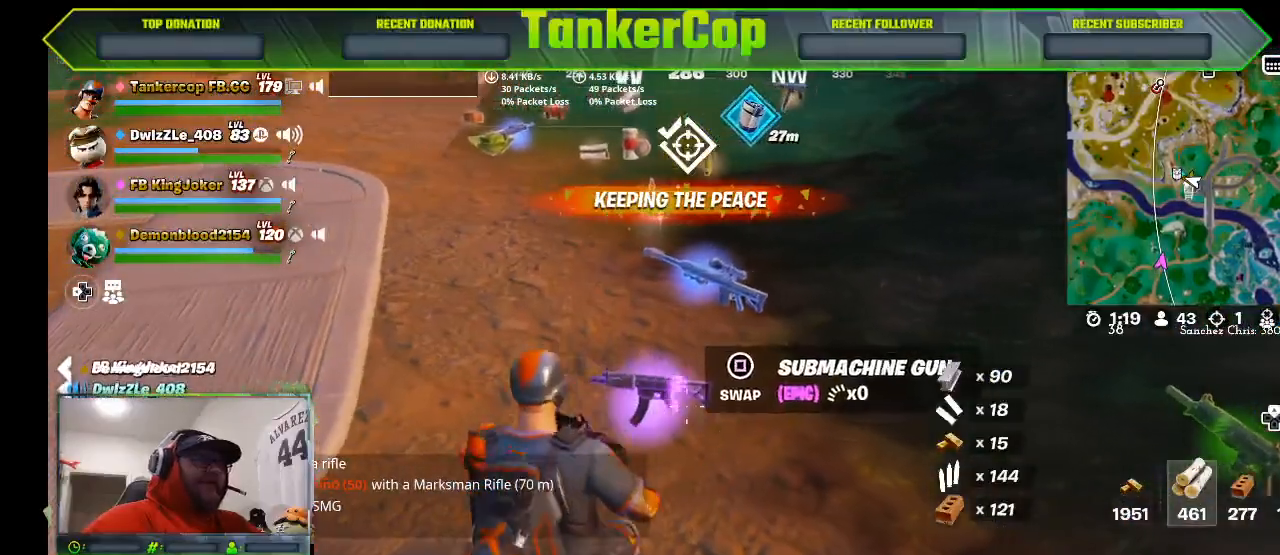
{"buttons": [], "left_stick": "left", "right_stick": "center", "events": [[33, "L1", "up"], [200, "L1", "down"], [300, "L1", "up"], [400, "L1", "down"], [500, "L1", "up"]]}
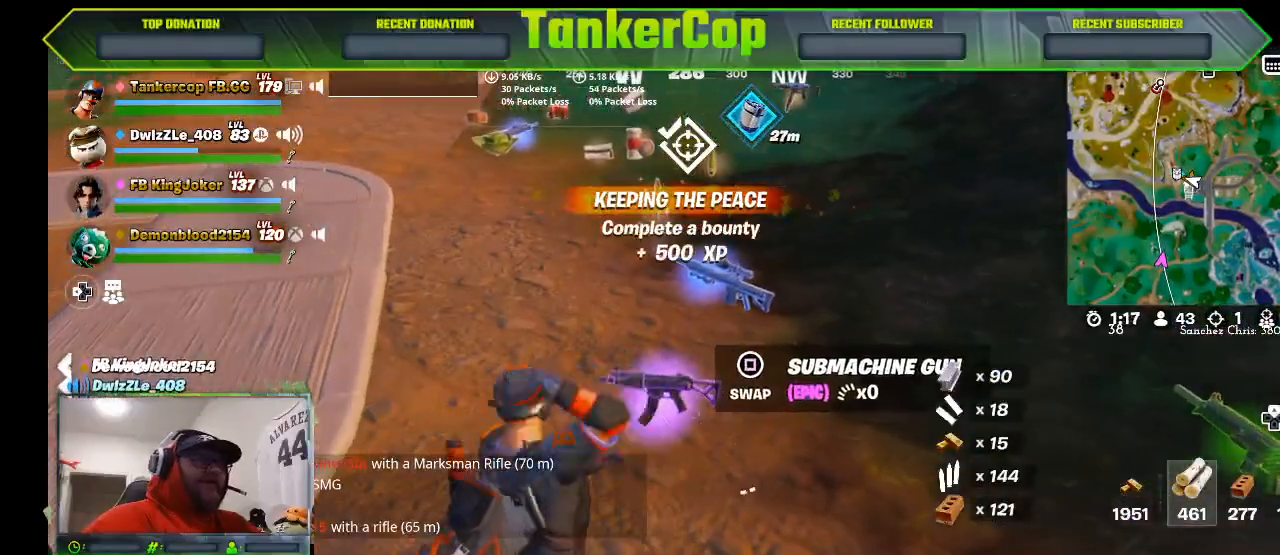
{"buttons": ["SQUARE"], "left_stick": "center", "right_stick": "center", "events": [[67, "L1", "down"], [167, "L1", "up"], [333, "left_stick", "center"], [400, "SQUARE", "down"]]}
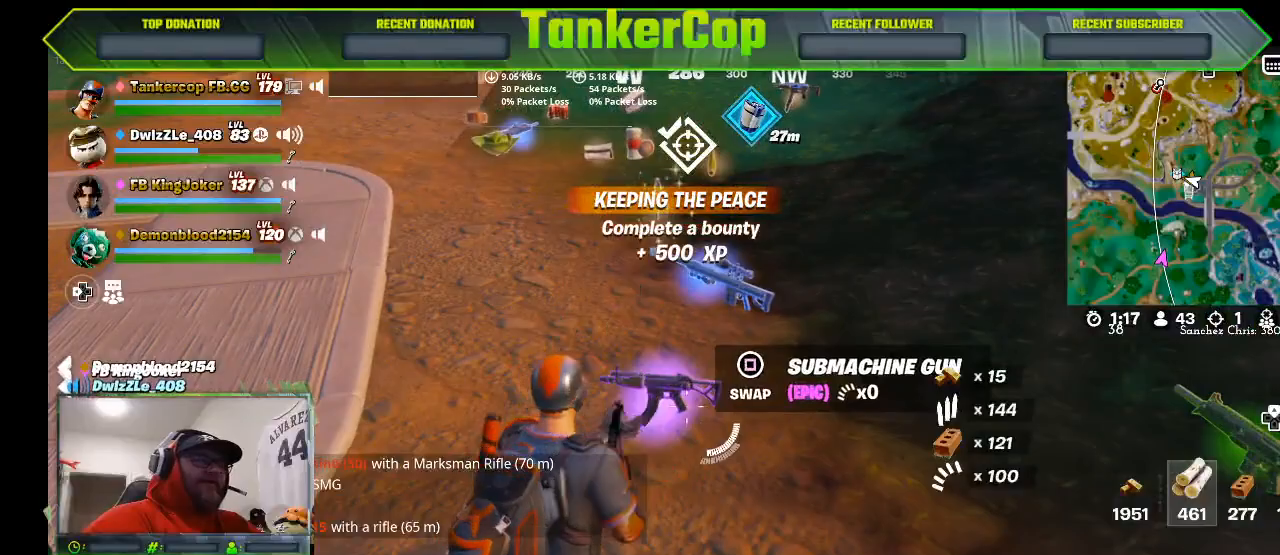
{"buttons": ["SQUARE"], "left_stick": "down", "right_stick": "center", "events": [[433, "left_stick", "down"]]}
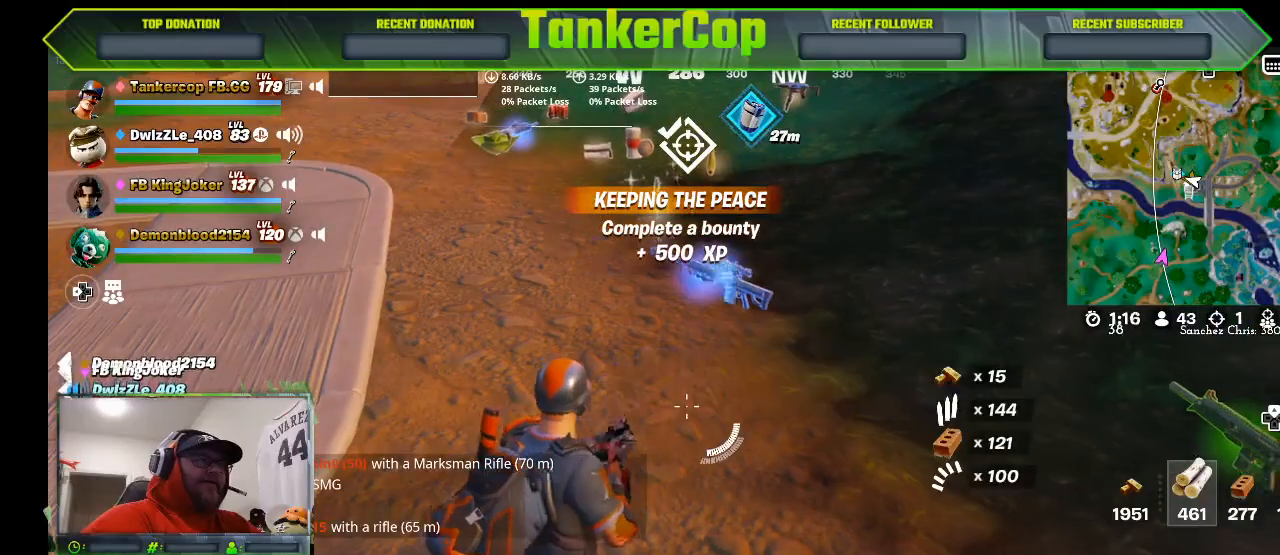
{"buttons": [], "left_stick": "down-right", "right_stick": "center", "events": [[33, "SQUARE", "up"], [200, "left_stick", "down-right"]]}
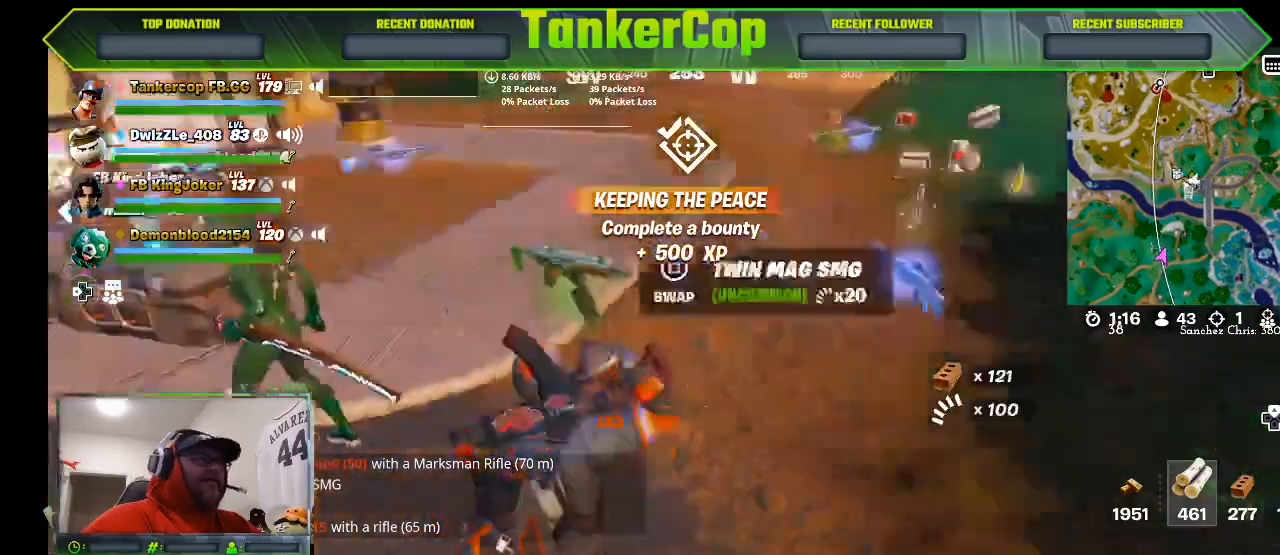
{"buttons": [], "left_stick": "down-right", "right_stick": "center", "events": []}
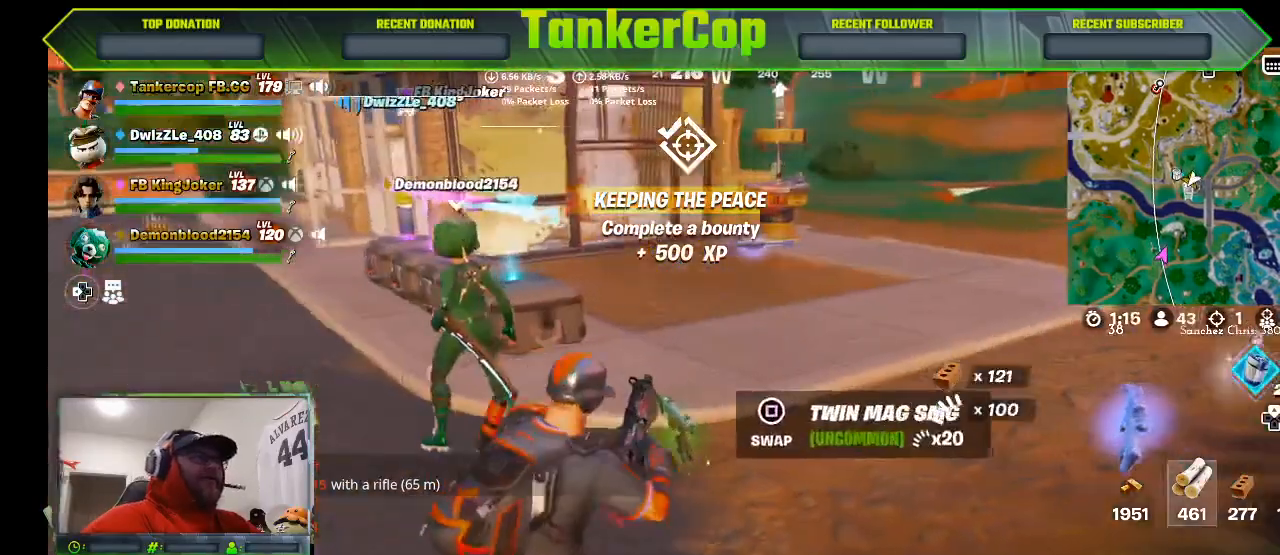
{"buttons": [], "left_stick": "center", "right_stick": "center", "events": [[167, "left_stick", "center"]]}
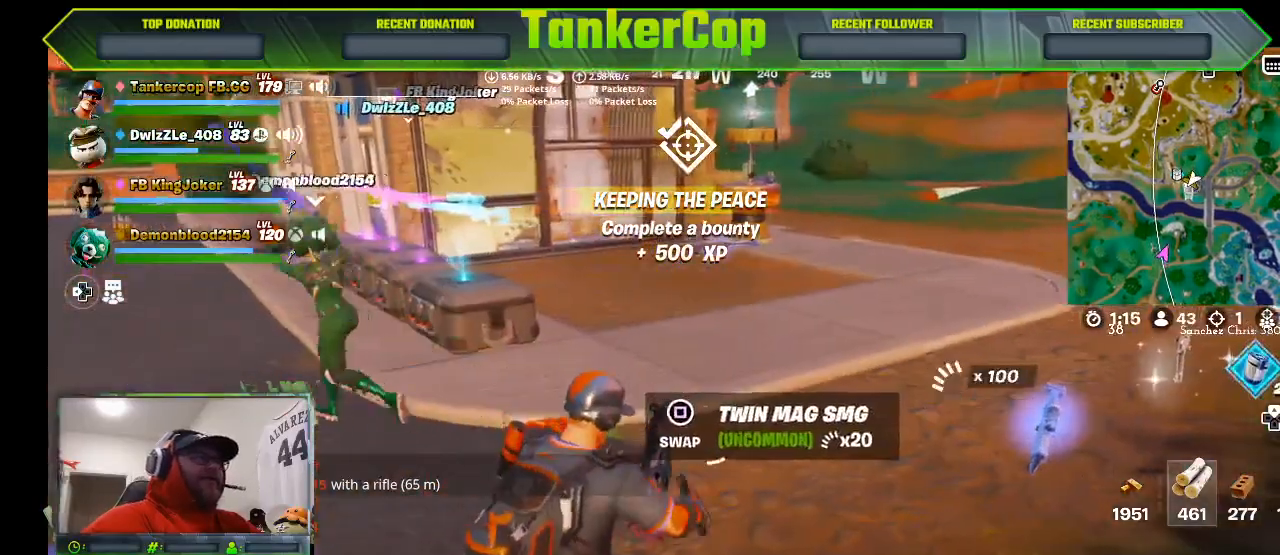
{"buttons": [], "left_stick": "down-right", "right_stick": "left", "events": [[233, "left_stick", "down-right"], [233, "right_stick", "left"]]}
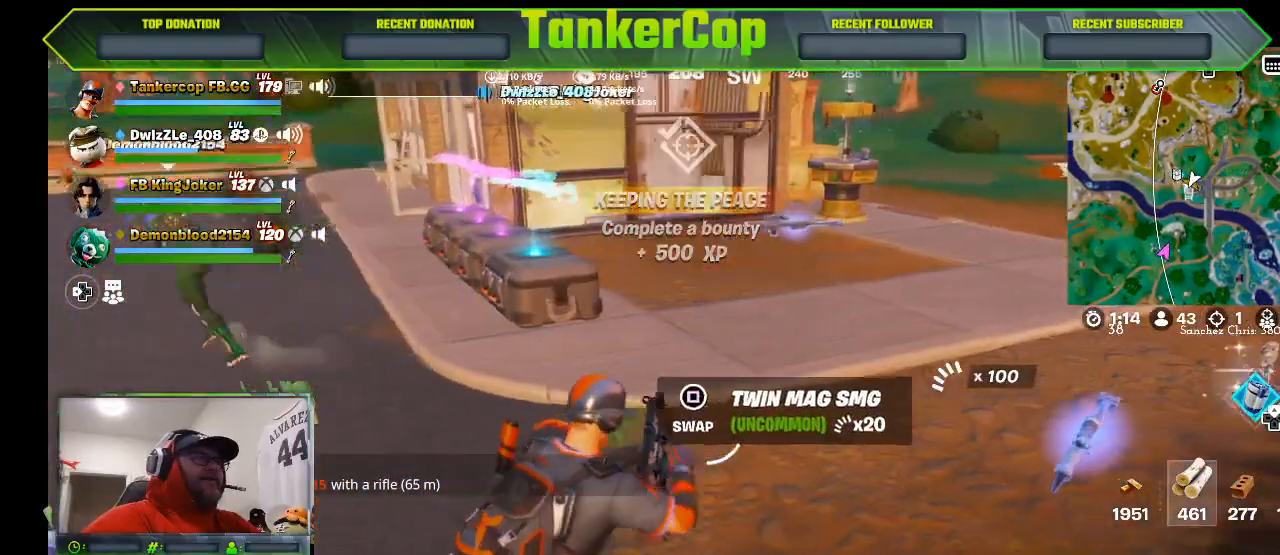
{"buttons": [], "left_stick": "right", "right_stick": "right", "events": [[100, "right_stick", "center"], [167, "right_stick", "right"], [233, "left_stick", "right"]]}
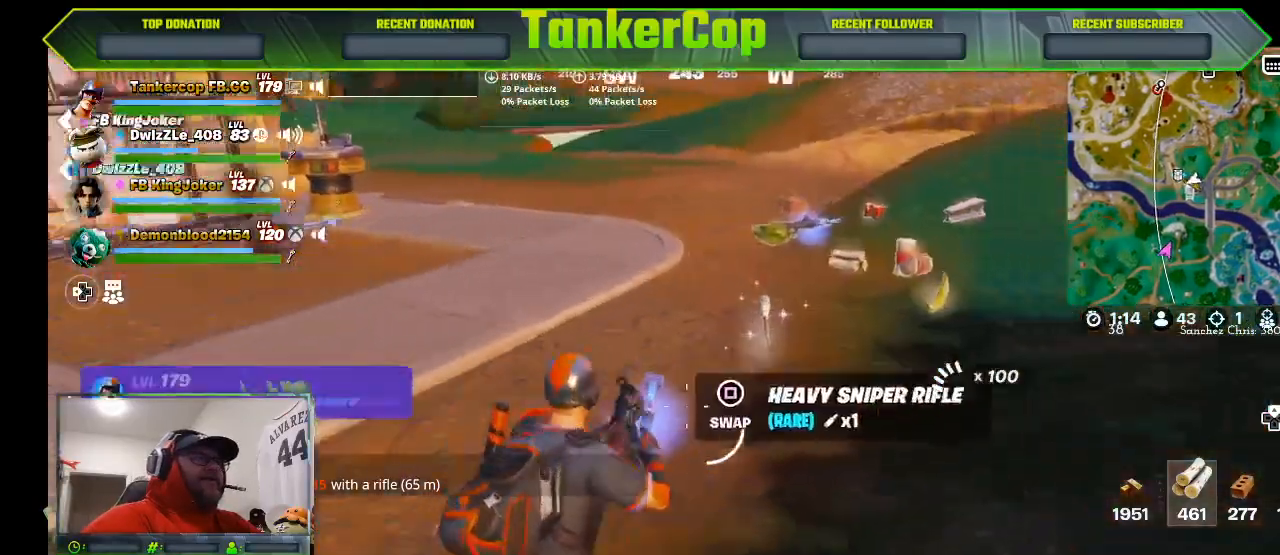
{"buttons": [], "left_stick": "up", "right_stick": "right", "events": [[300, "left_stick", "up"]]}
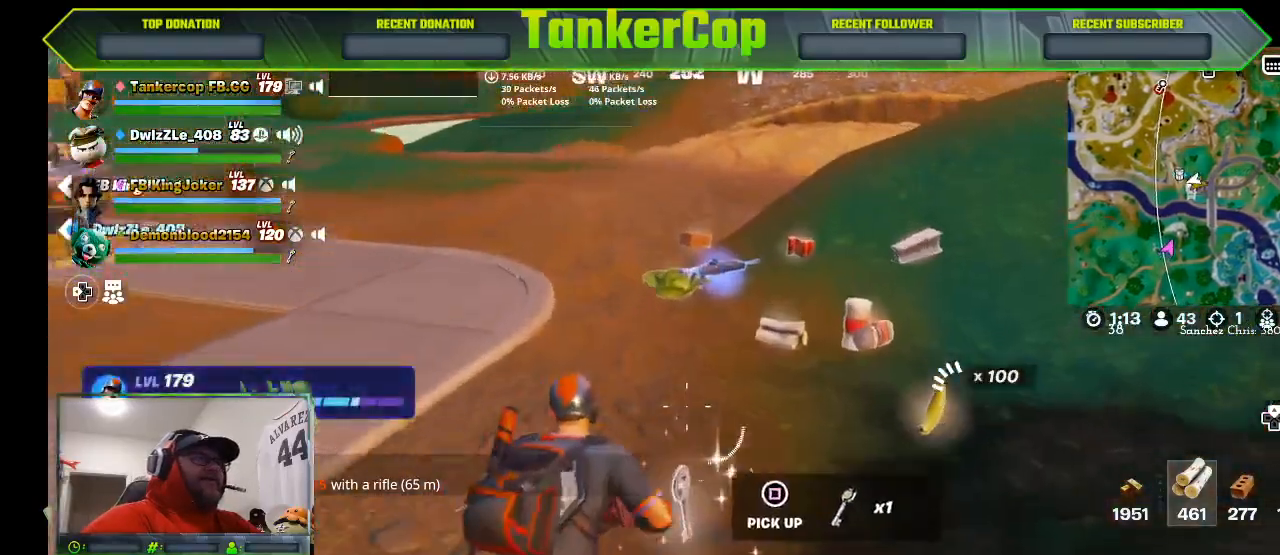
{"buttons": [], "left_stick": "right", "right_stick": "right", "events": [[333, "left_stick", "right"]]}
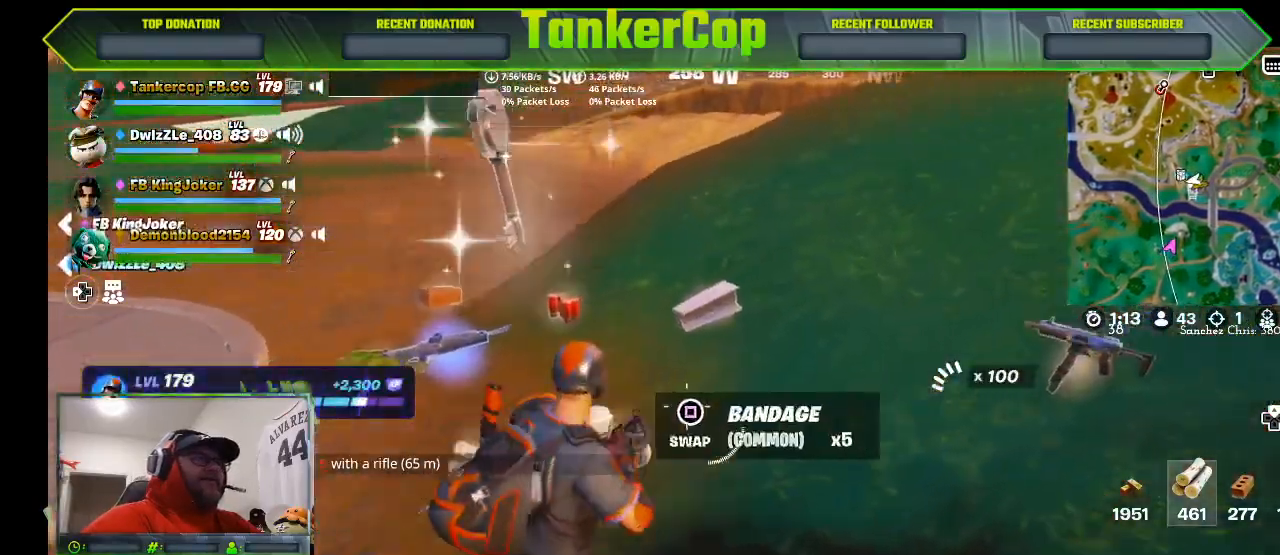
{"buttons": [], "left_stick": "center", "right_stick": "left", "events": [[67, "left_stick", "up"], [100, "right_stick", "left"], [200, "left_stick", "up-left"], [333, "left_stick", "left"], [433, "left_stick", "center"]]}
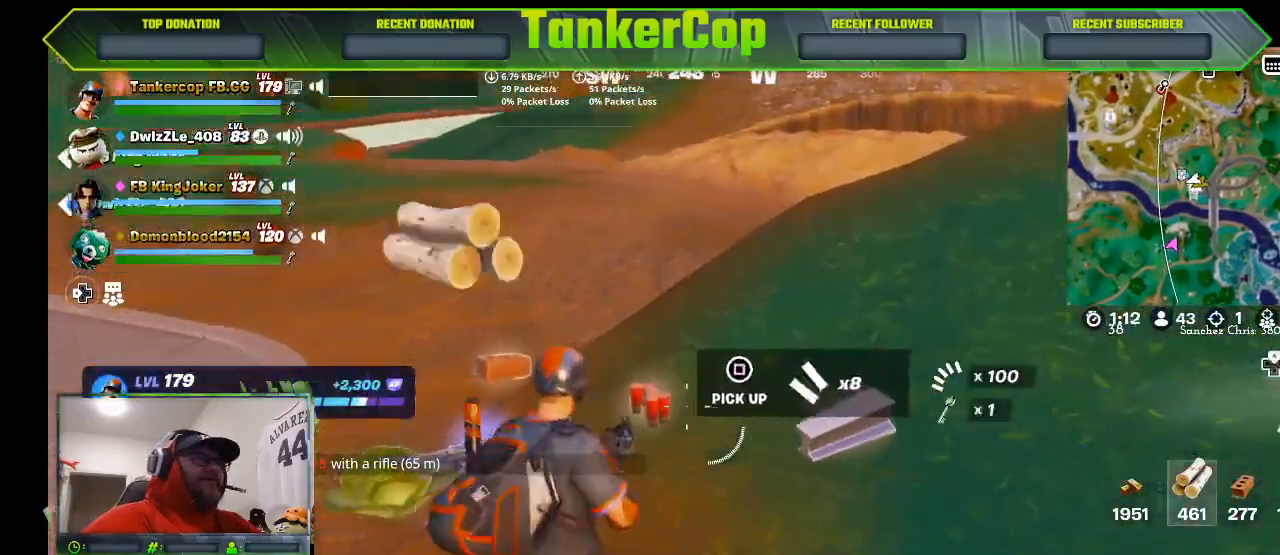
{"buttons": [], "left_stick": "right", "right_stick": "left", "events": [[133, "left_stick", "up"], [267, "left_stick", "right"]]}
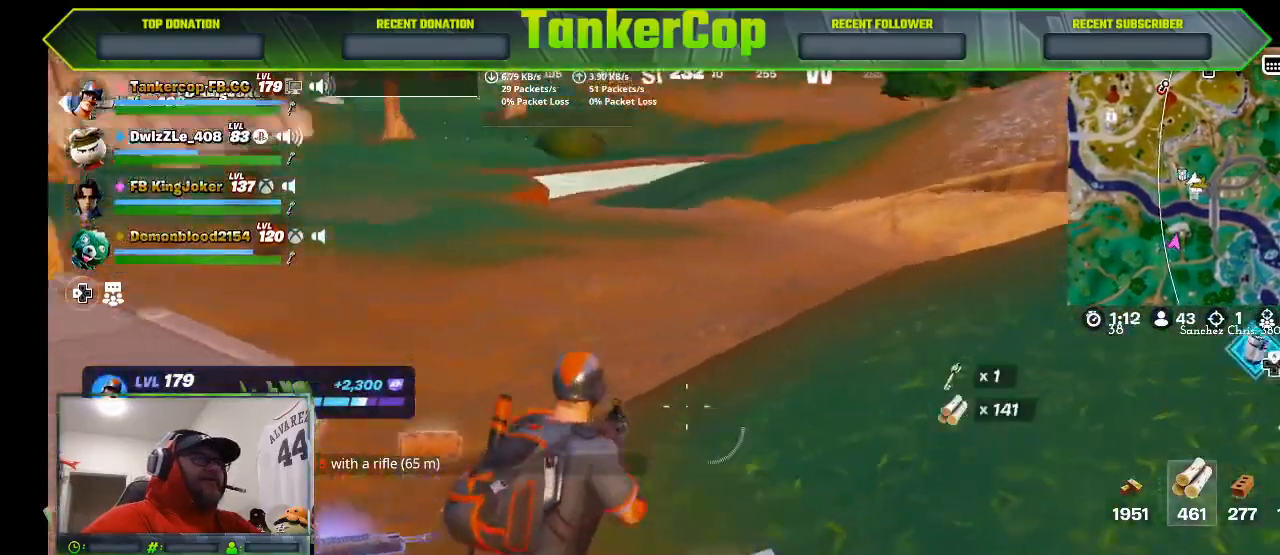
{"buttons": [], "left_stick": "up", "right_stick": "left", "events": [[167, "left_stick", "up"]]}
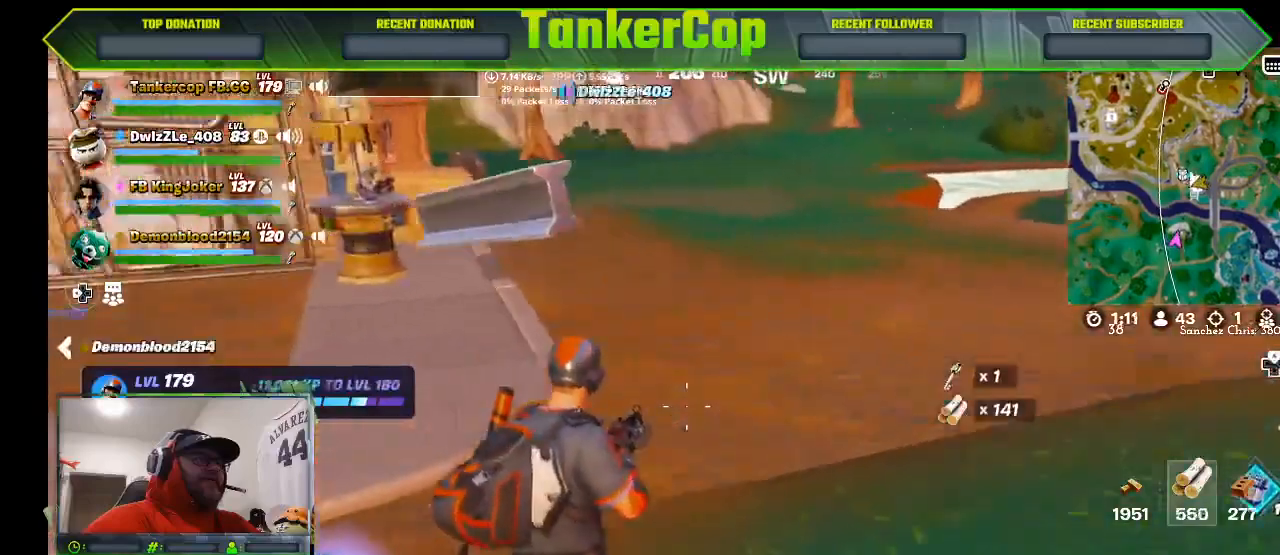
{"buttons": [], "left_stick": "up", "right_stick": "left", "events": []}
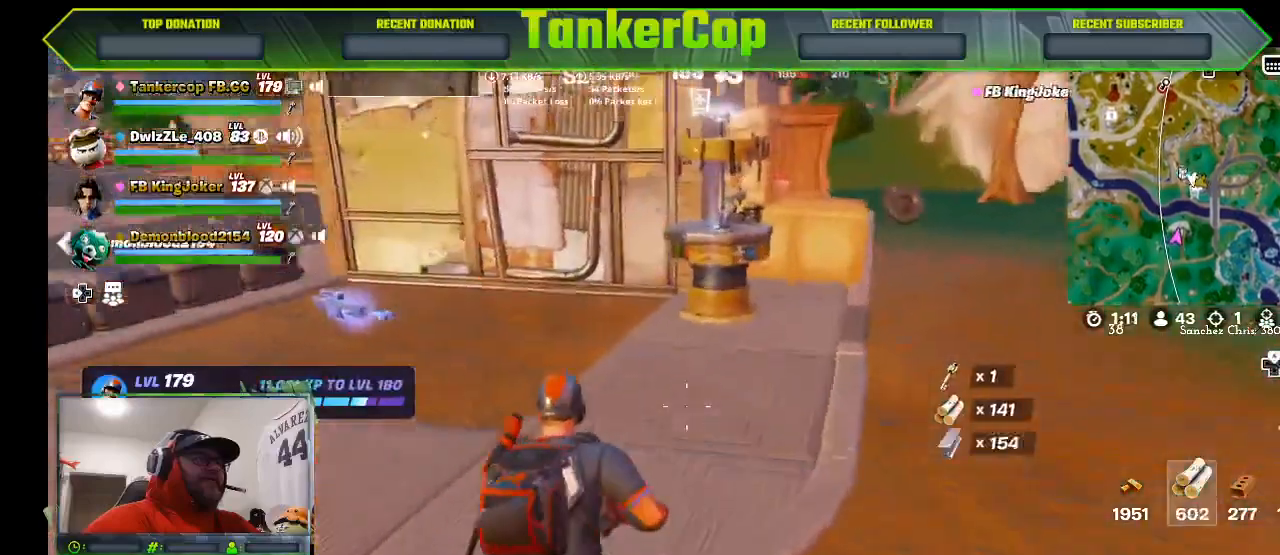
{"buttons": [], "left_stick": "up", "right_stick": "left", "events": []}
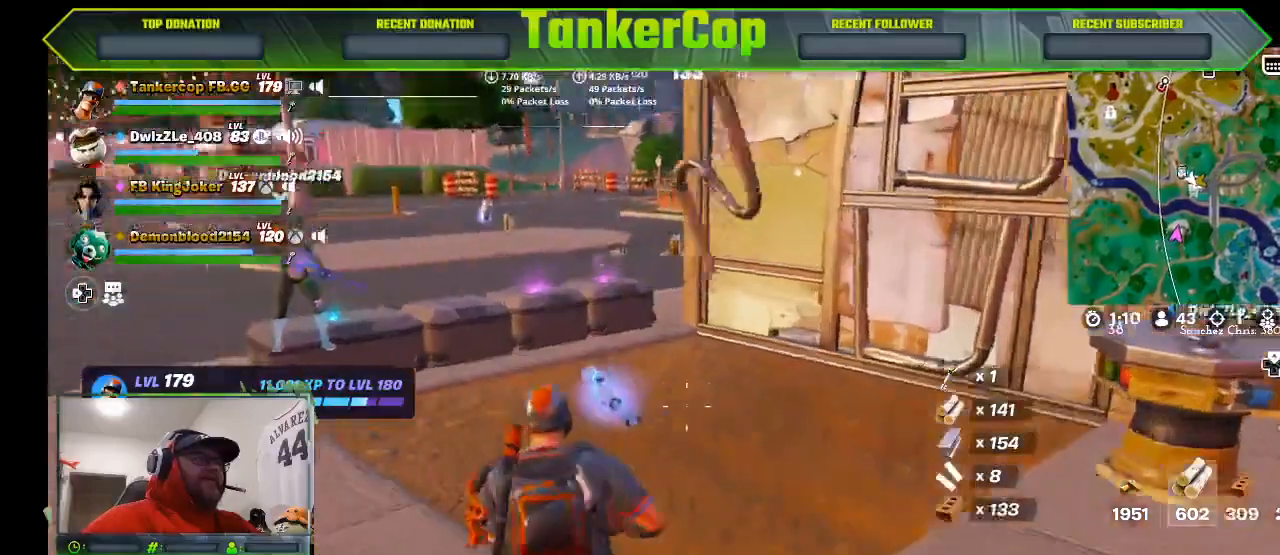
{"buttons": [], "left_stick": "left", "right_stick": "left", "events": [[233, "left_stick", "up-left"], [467, "left_stick", "left"]]}
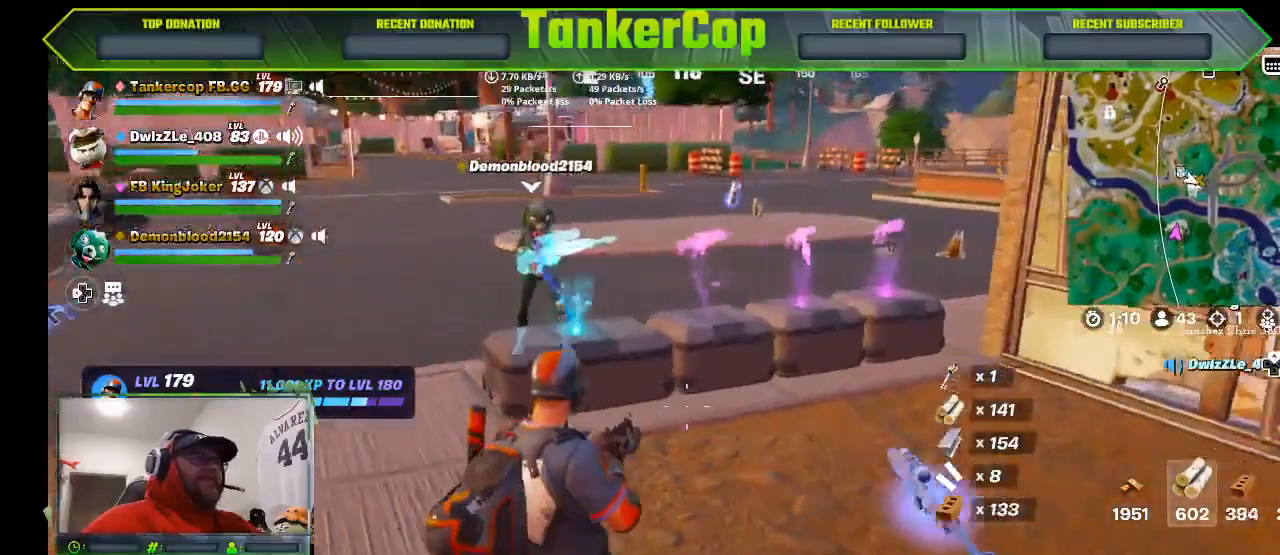
{"buttons": [], "left_stick": "center", "right_stick": "left", "events": [[467, "left_stick", "center"]]}
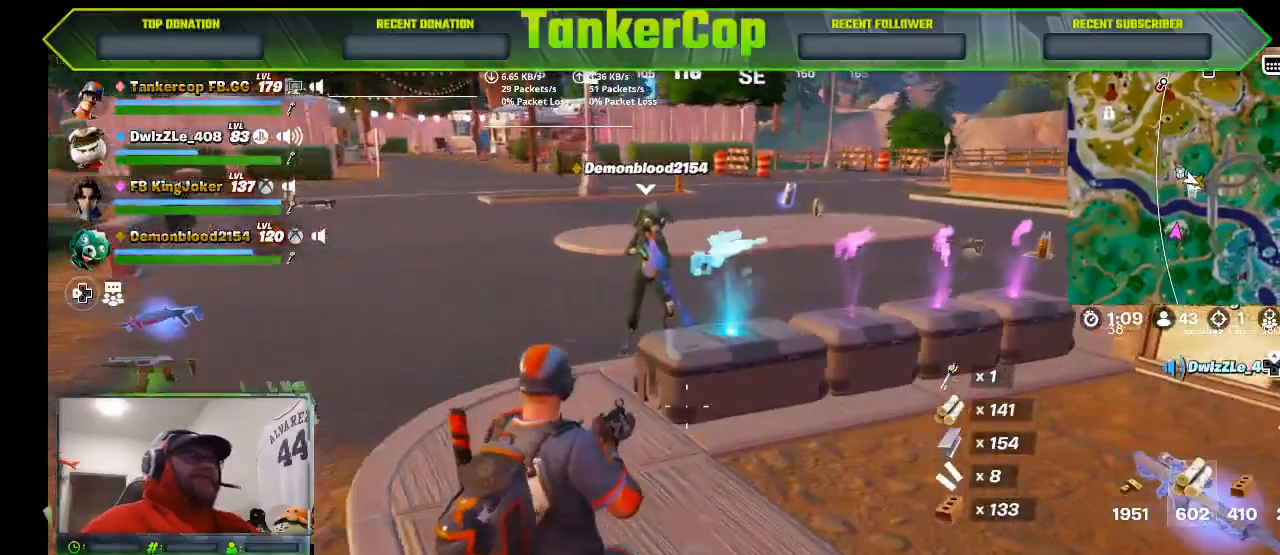
{"buttons": [], "left_stick": "center", "right_stick": "left", "events": []}
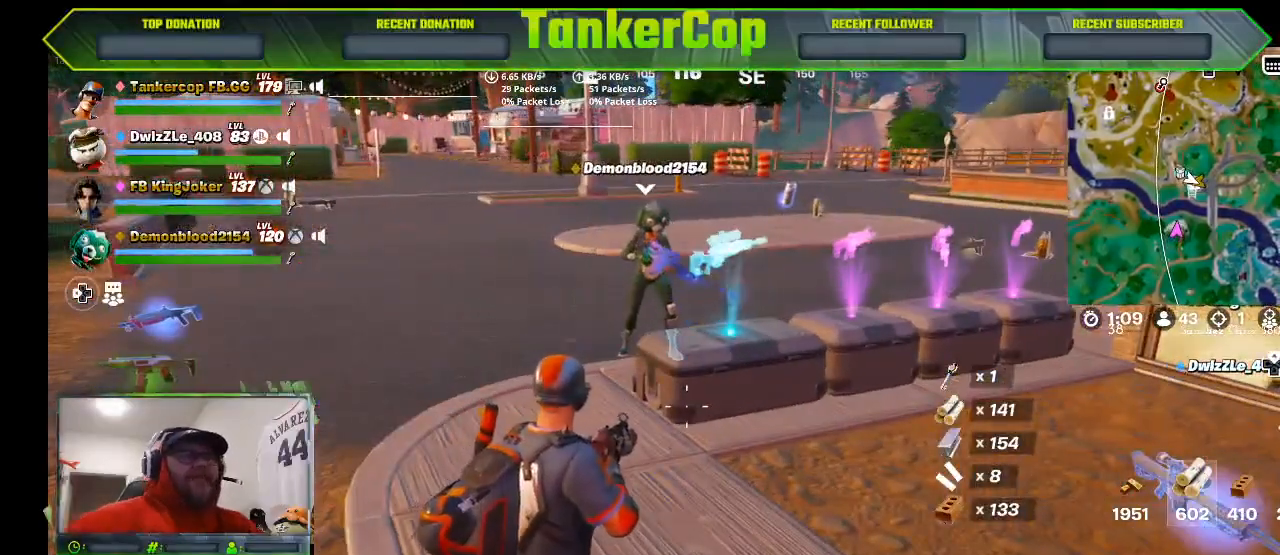
{"buttons": [], "left_stick": "center", "right_stick": "center", "events": [[100, "right_stick", "center"]]}
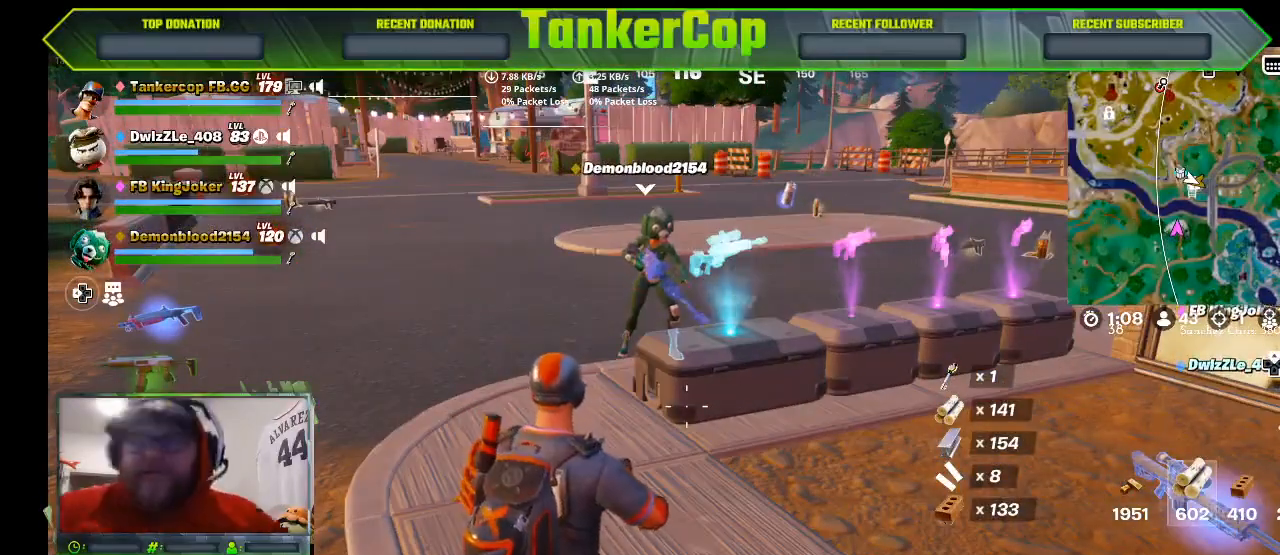
{"buttons": [], "left_stick": "center", "right_stick": "center", "events": []}
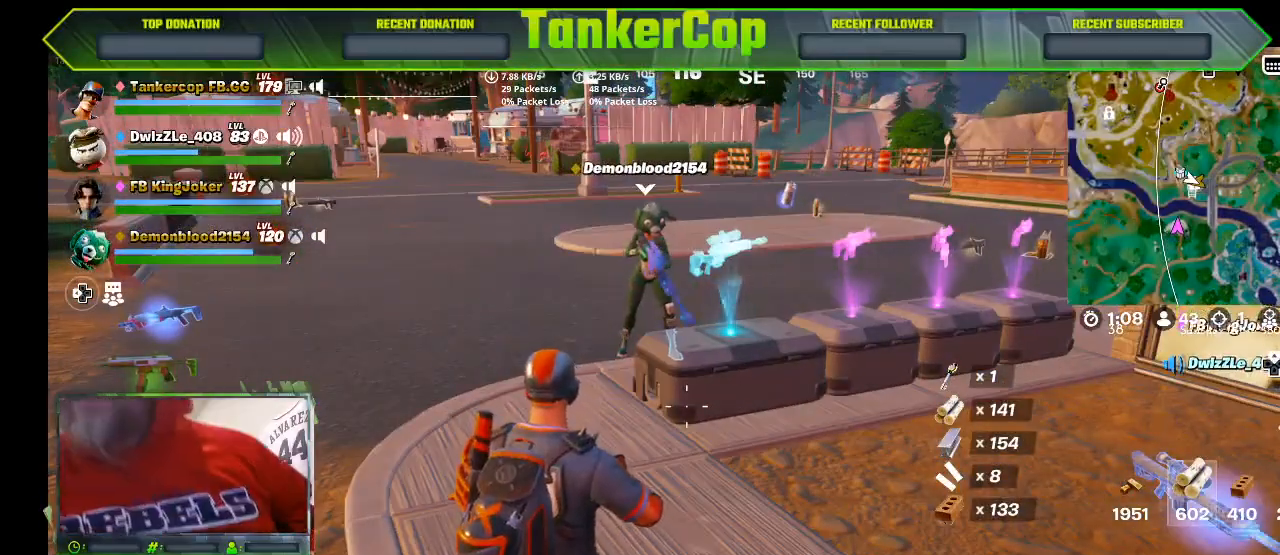
{"buttons": [], "left_stick": "center", "right_stick": "center", "events": []}
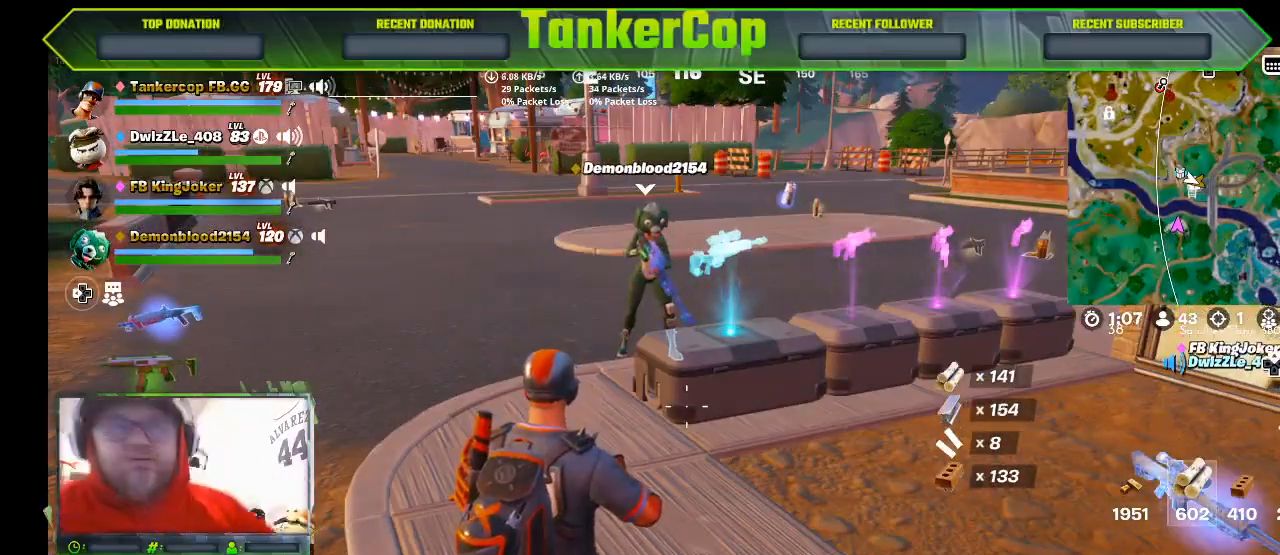
{"buttons": [], "left_stick": "center", "right_stick": "center", "events": []}
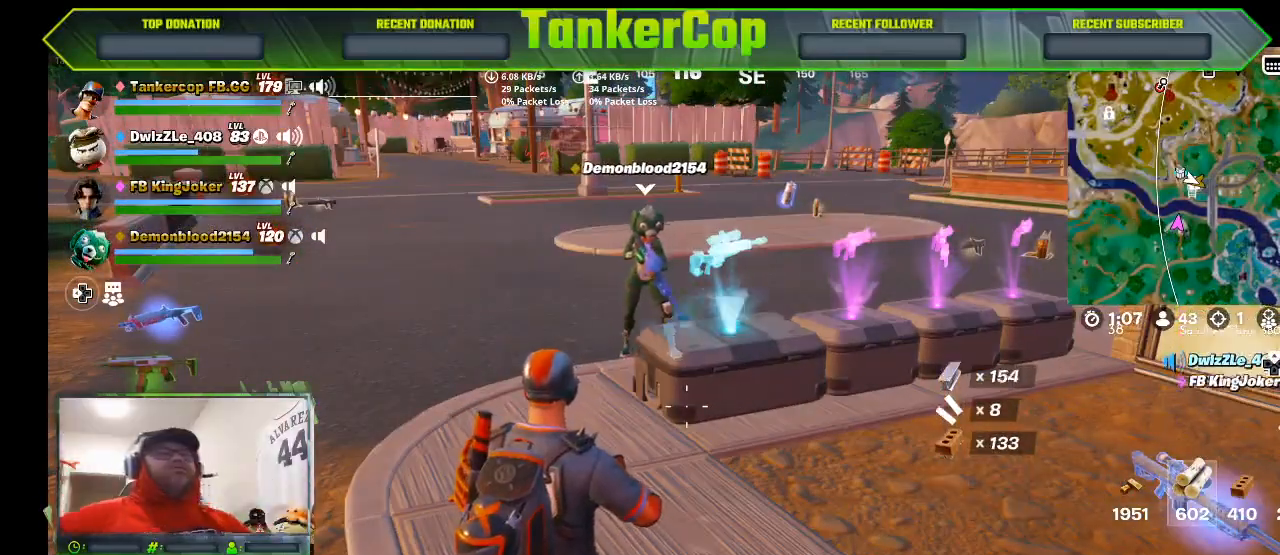
{"buttons": [], "left_stick": "center", "right_stick": "center", "events": []}
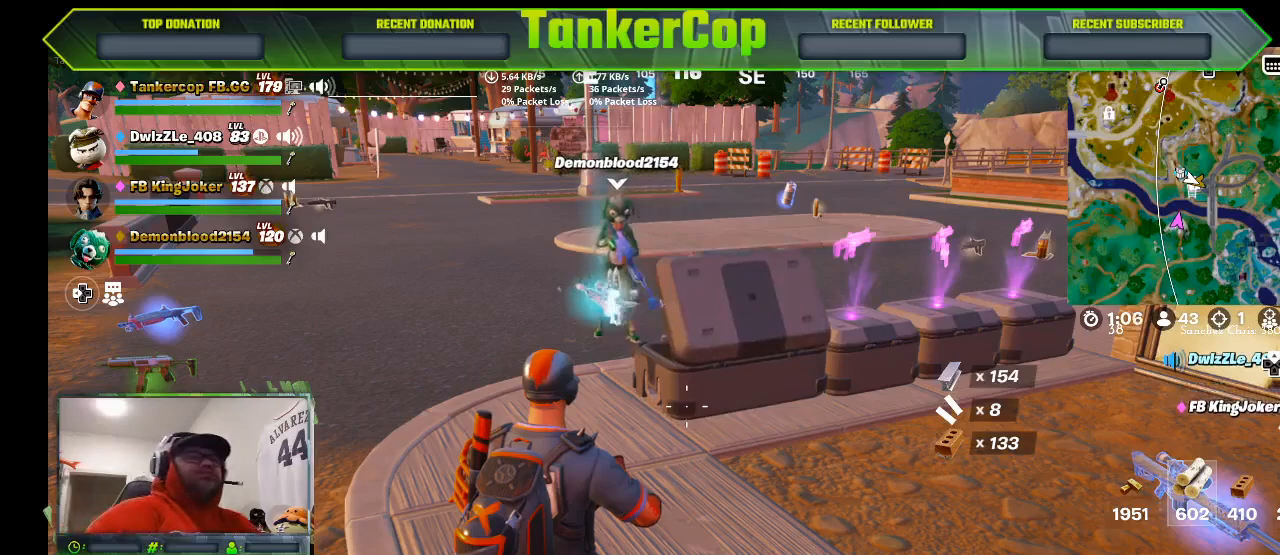
{"buttons": [], "left_stick": "center", "right_stick": "center", "events": []}
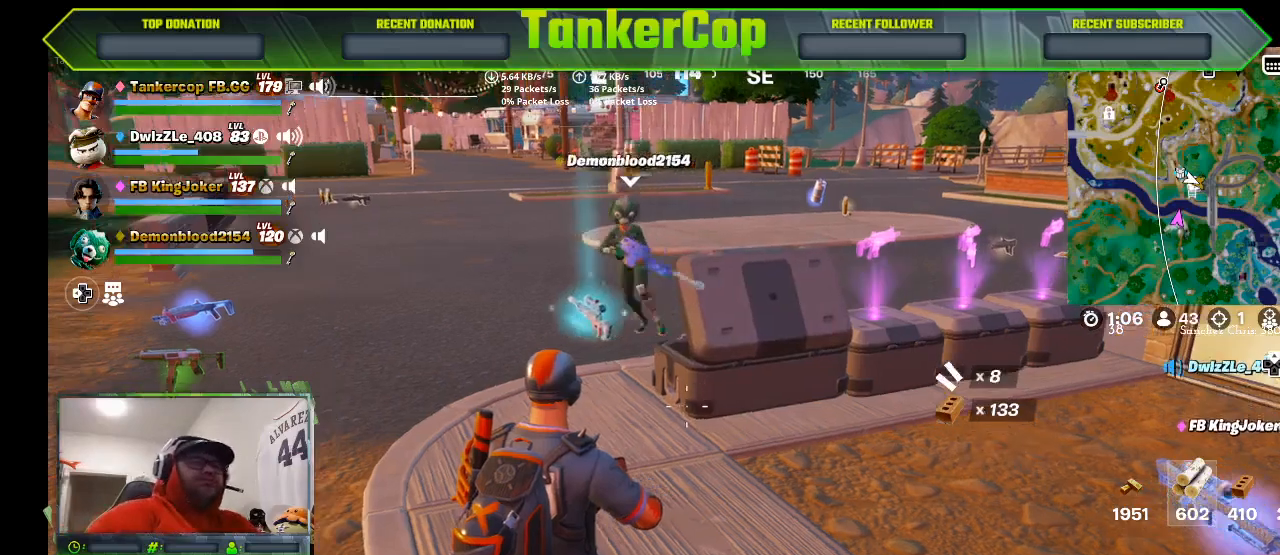
{"buttons": [], "left_stick": "center", "right_stick": "center", "events": []}